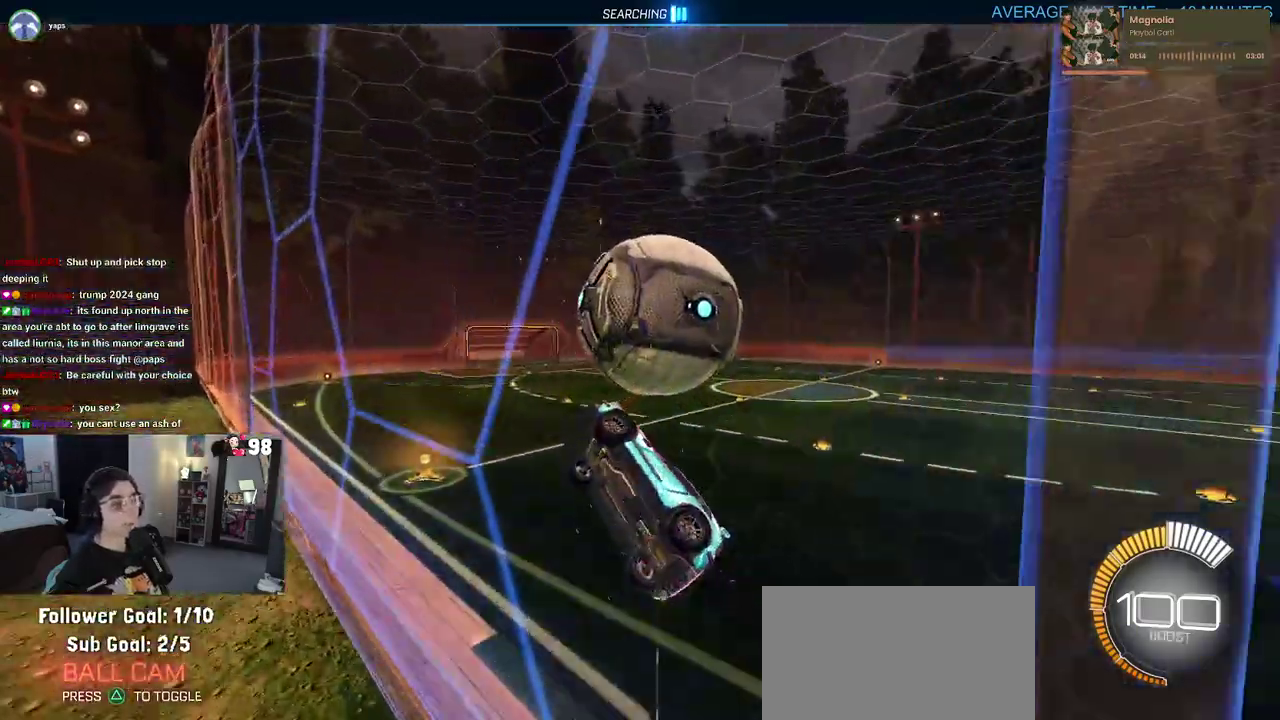
Gameplay with a controller (PlayStation layout); each line is a JSON object with the inputs held at the frame after it. "button_events" lists button changes between this image and that frame as [ms after this image, input, new state], when the widget could be followed in between (sticks are given only as held states). Not read: L1 L2 R1 TOUCHPAD.
{"buttons": ["R2"], "left_stick": "up", "right_stick": "center", "button_events": [[50, "CROSS", "up"]]}
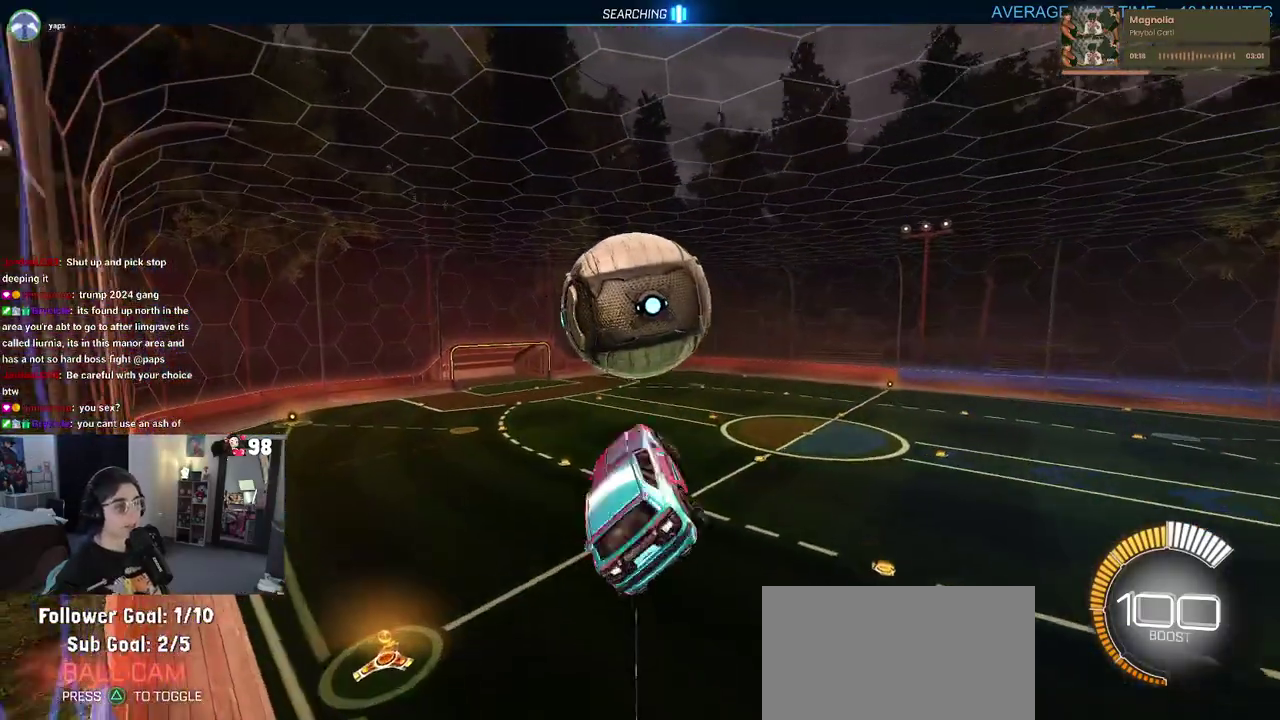
{"buttons": ["R2"], "left_stick": "up", "right_stick": "center", "button_events": []}
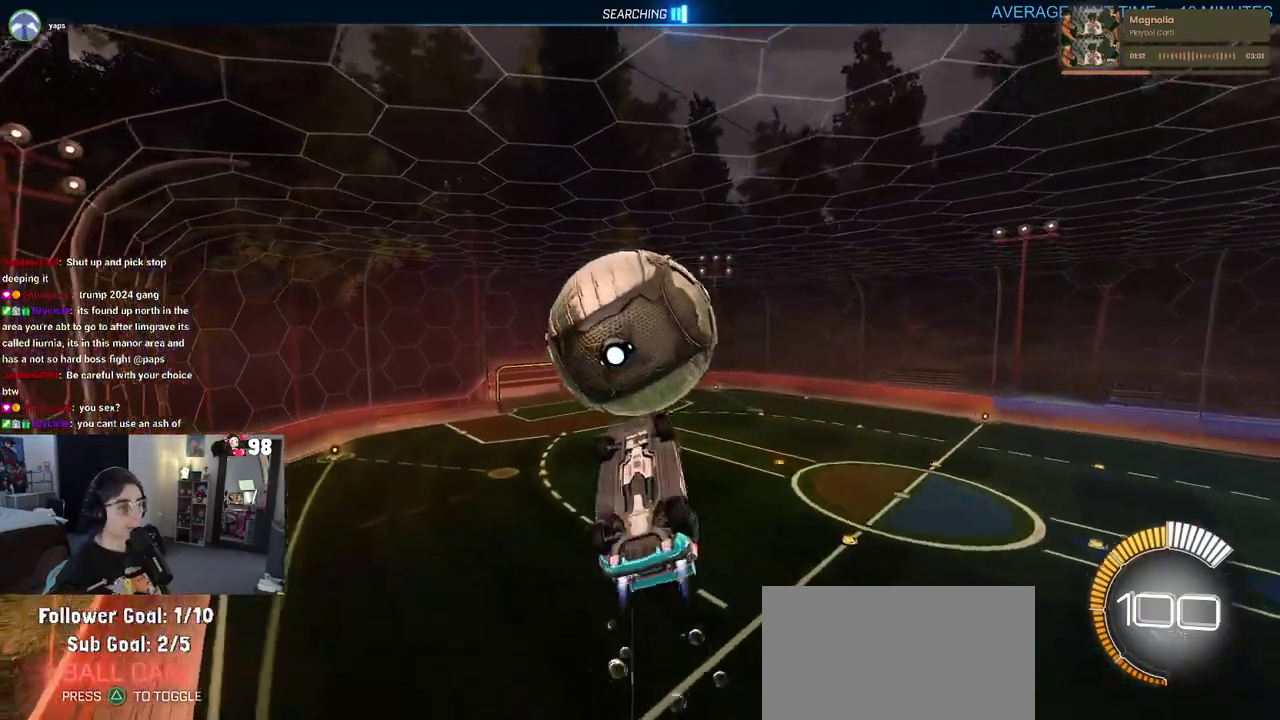
{"buttons": ["R2"], "left_stick": "right", "right_stick": "center", "button_events": []}
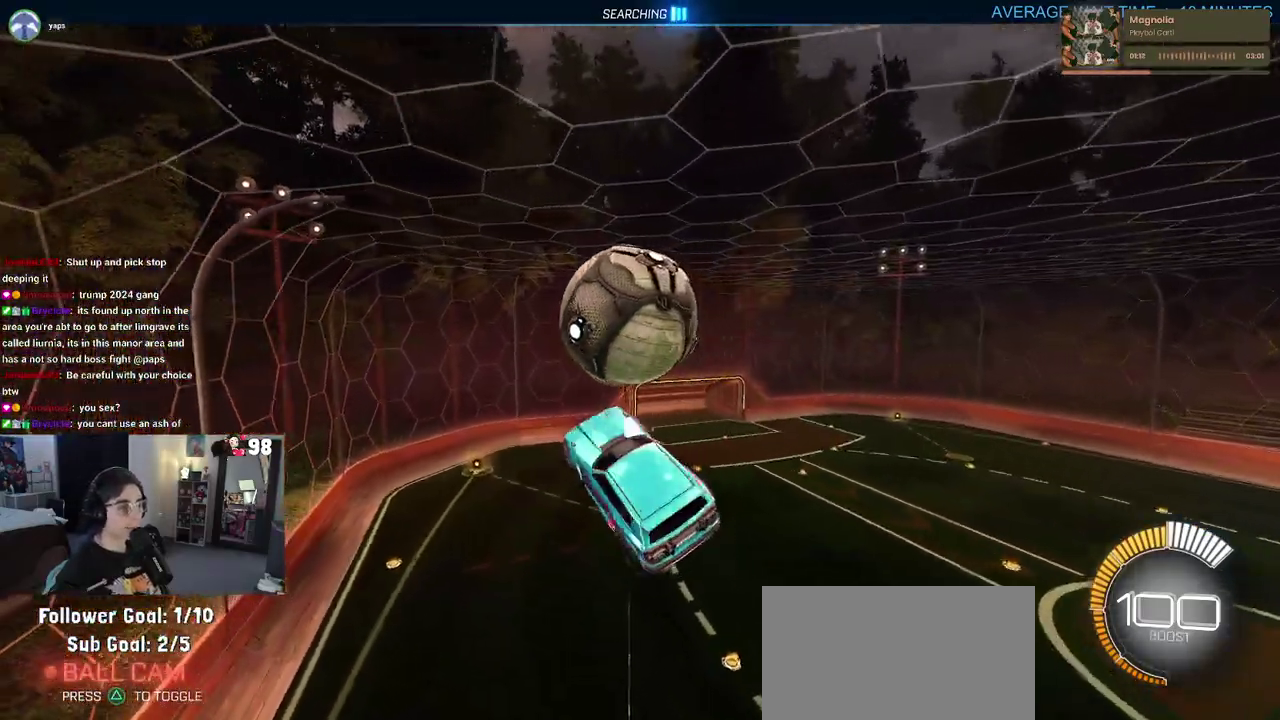
{"buttons": ["R2"], "left_stick": "center", "right_stick": "center", "button_events": []}
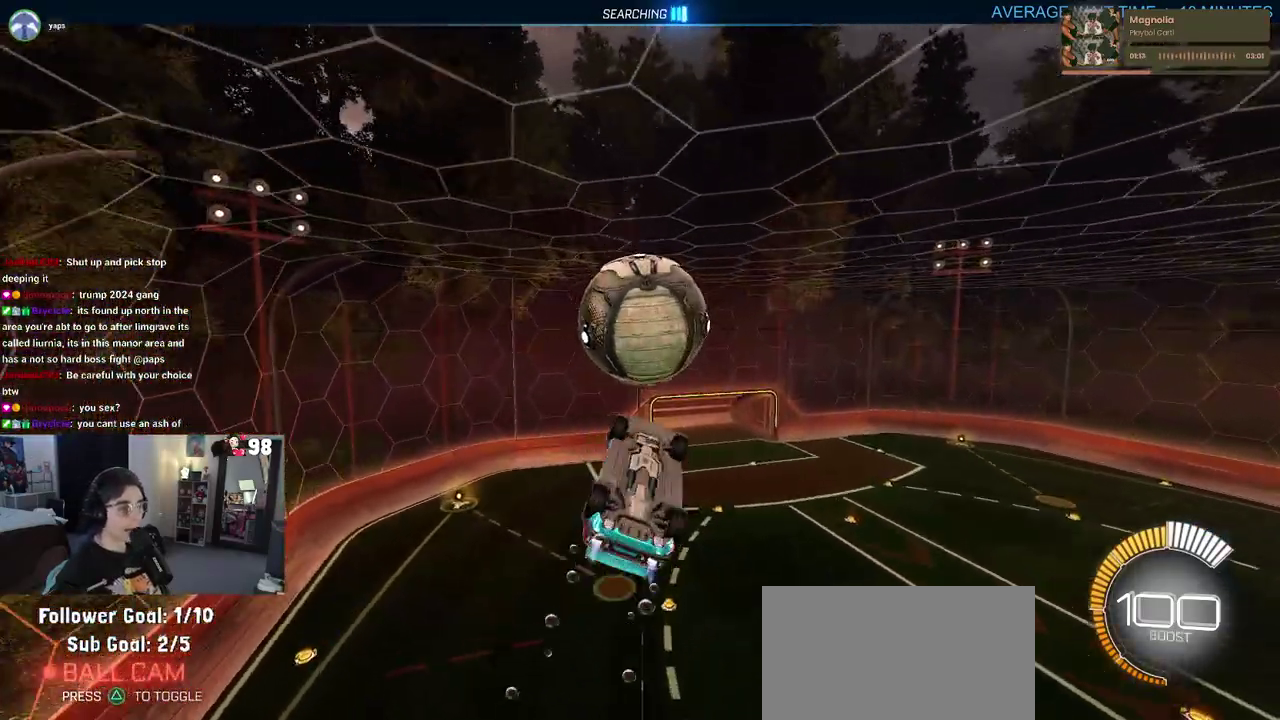
{"buttons": ["R2"], "left_stick": "center", "right_stick": "center", "button_events": []}
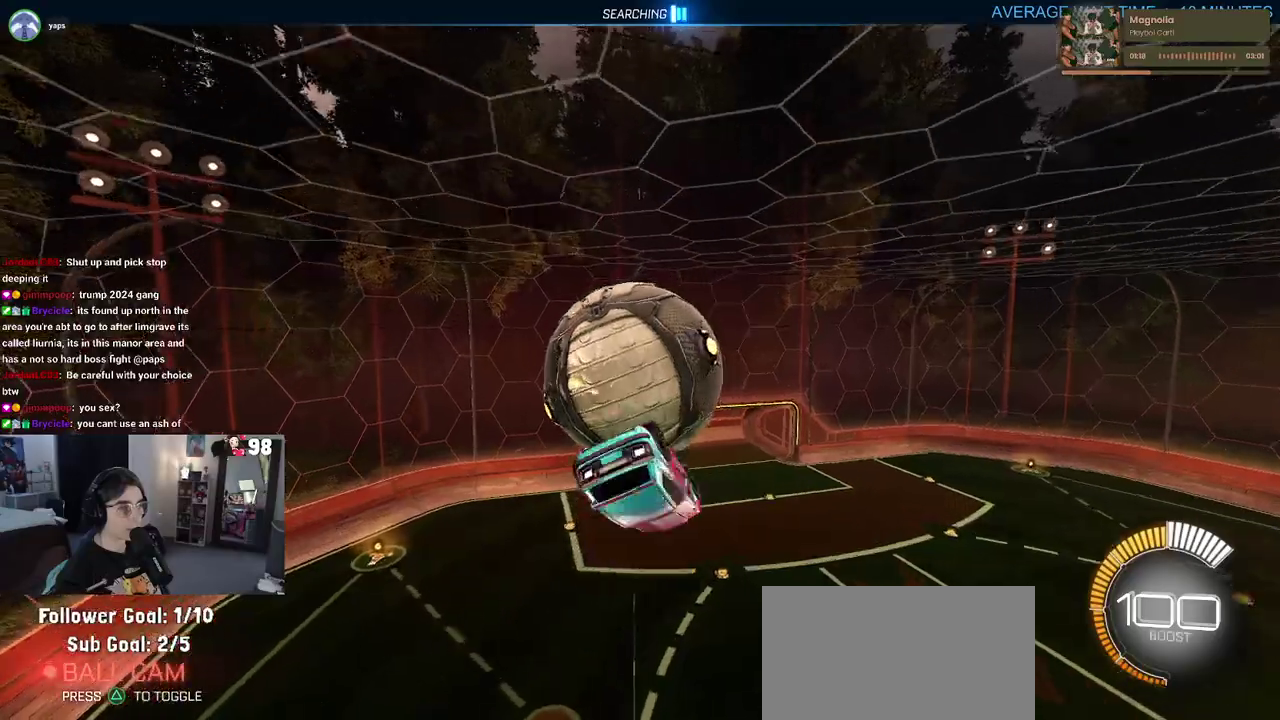
{"buttons": [], "left_stick": "left", "right_stick": "center", "button_events": [[467, "R2", "up"]]}
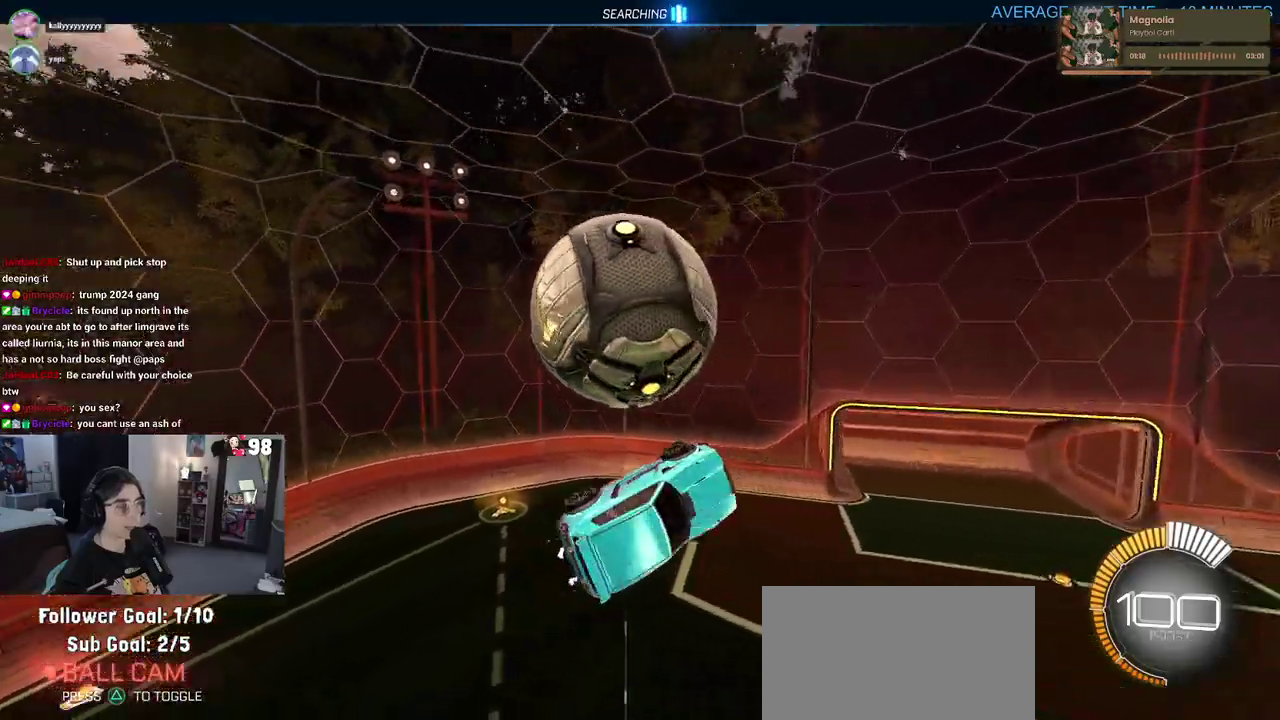
{"buttons": ["SQUARE", "R2"], "left_stick": "right", "right_stick": "center", "button_events": [[183, "R2", "down"], [383, "SQUARE", "down"]]}
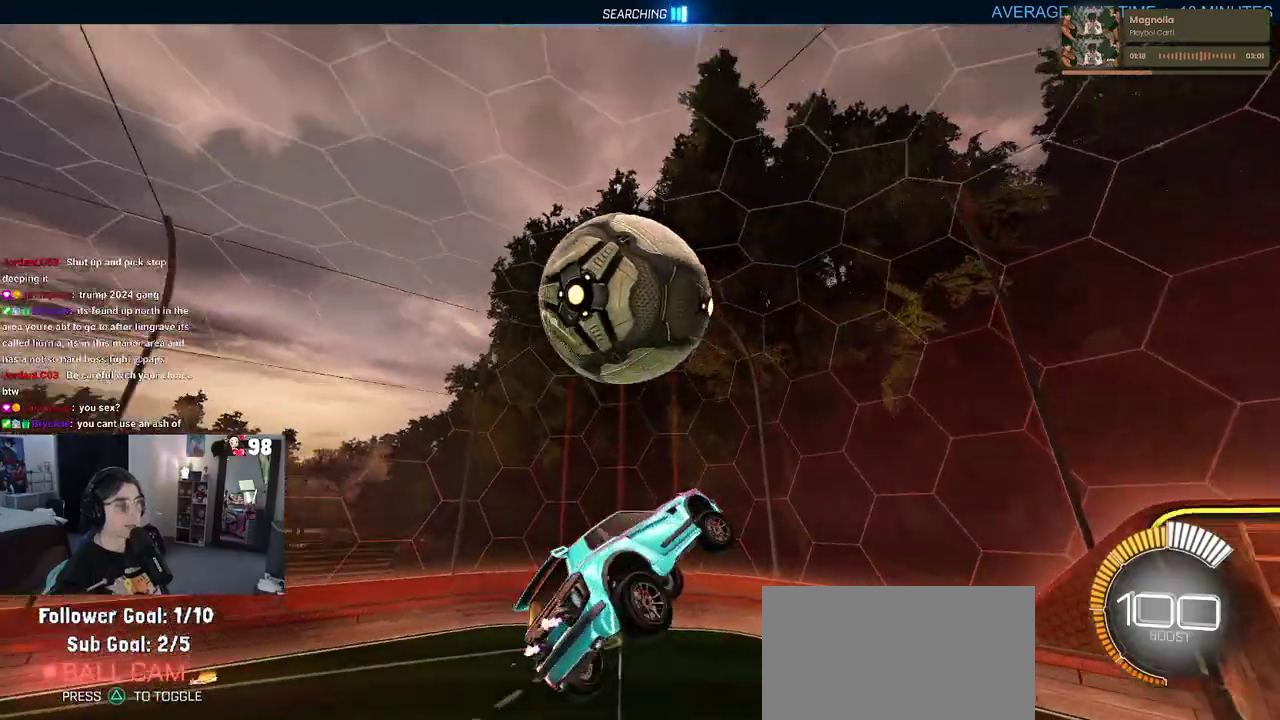
{"buttons": ["R2"], "left_stick": "right", "right_stick": "center", "button_events": [[50, "SQUARE", "up"]]}
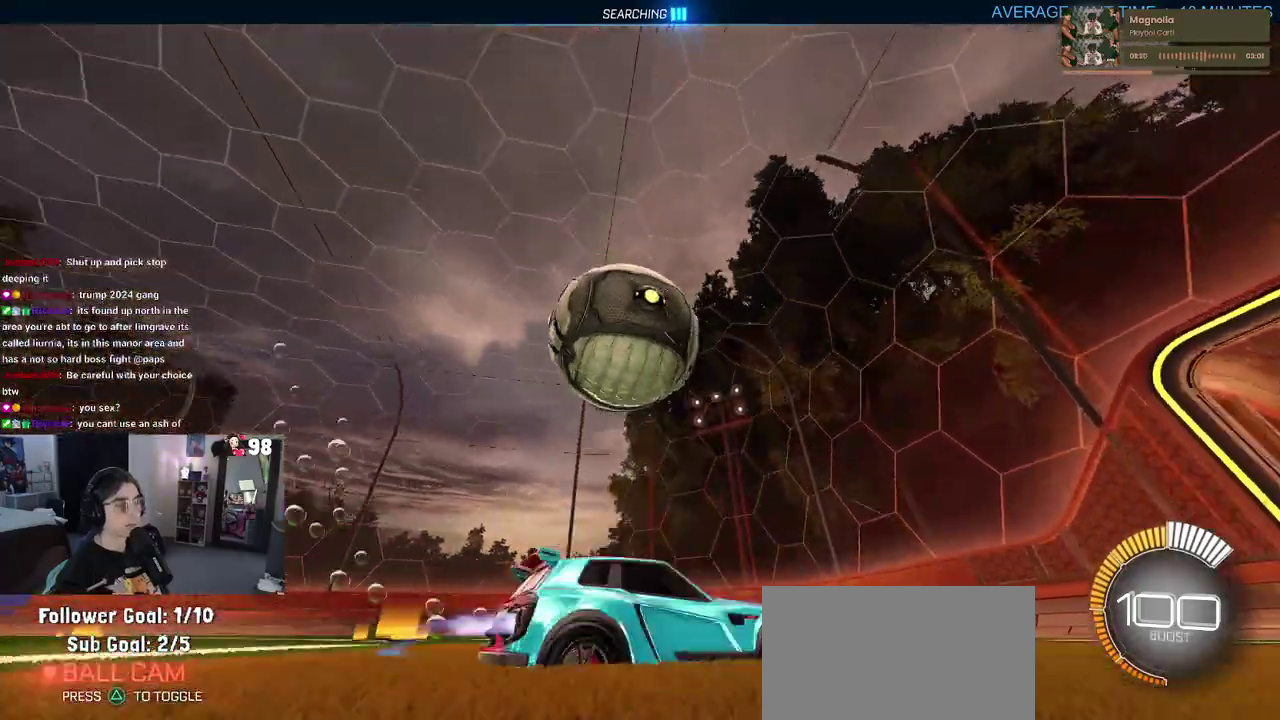
{"buttons": [], "left_stick": "down-right", "right_stick": "center", "button_events": [[300, "R2", "up"]]}
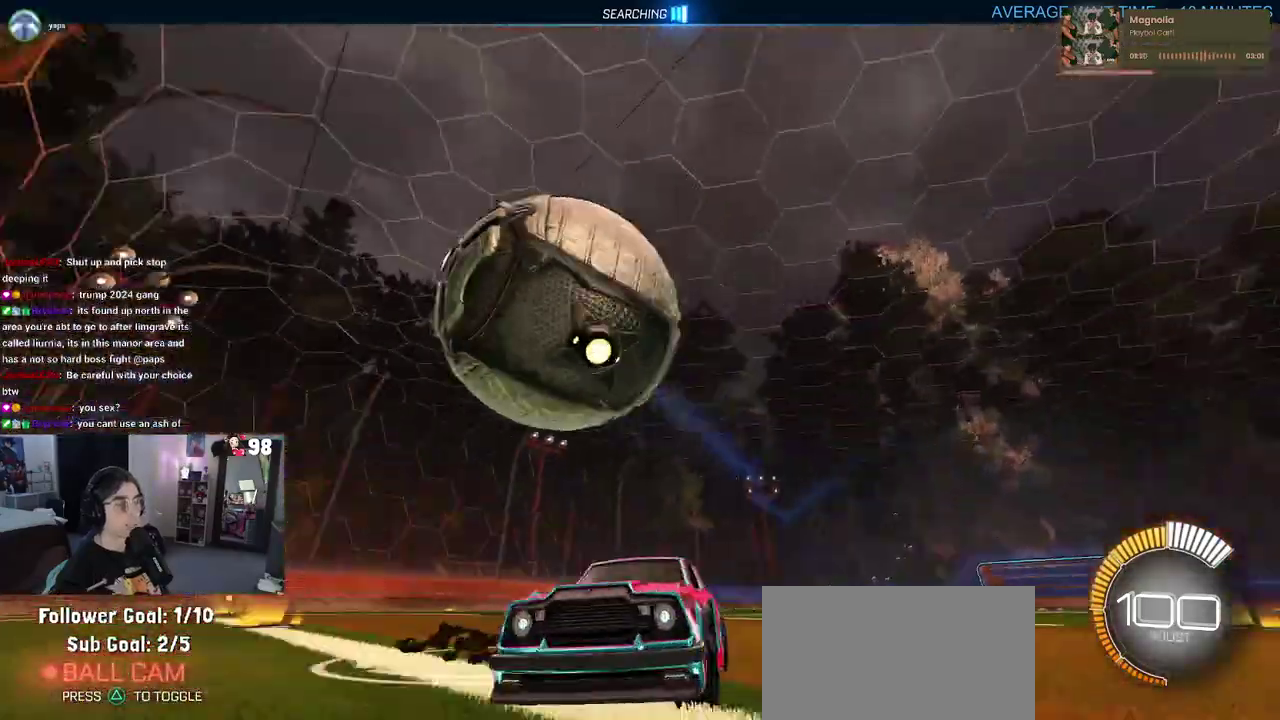
{"buttons": ["R2"], "left_stick": "down-right", "right_stick": "center", "button_events": [[200, "R2", "down"]]}
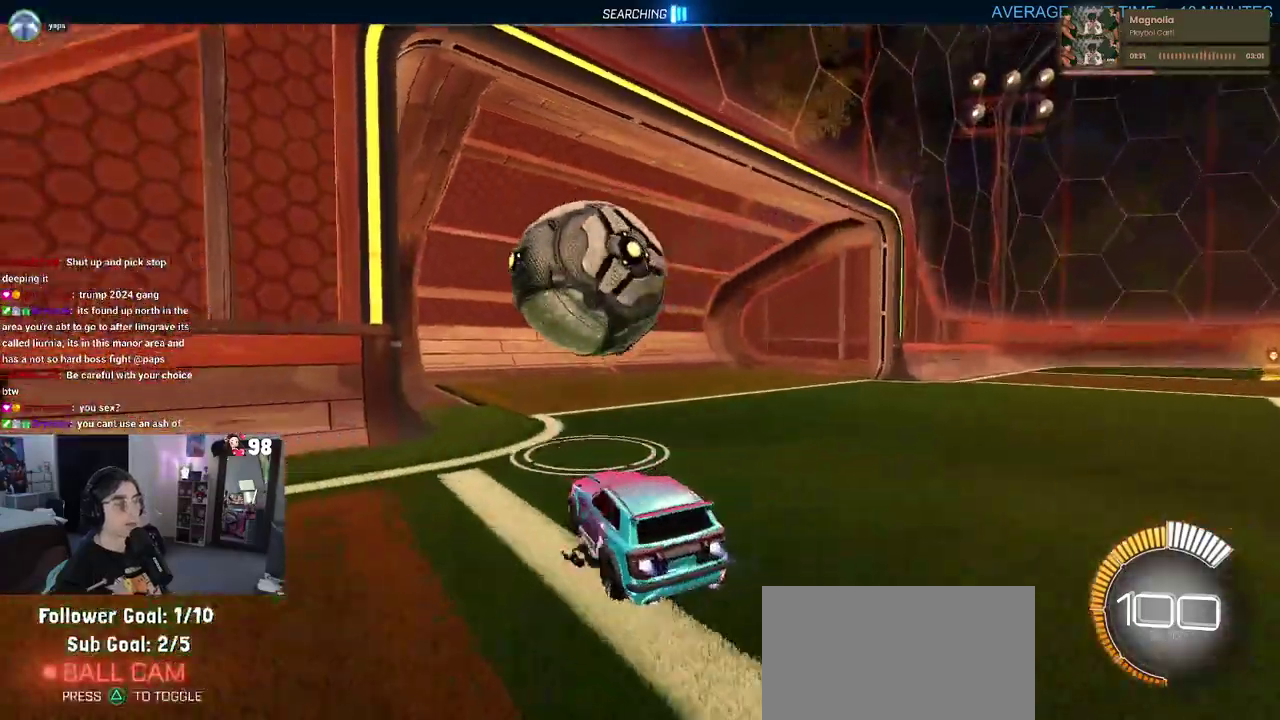
{"buttons": [], "left_stick": "center", "right_stick": "center", "button_events": [[133, "R2", "up"]]}
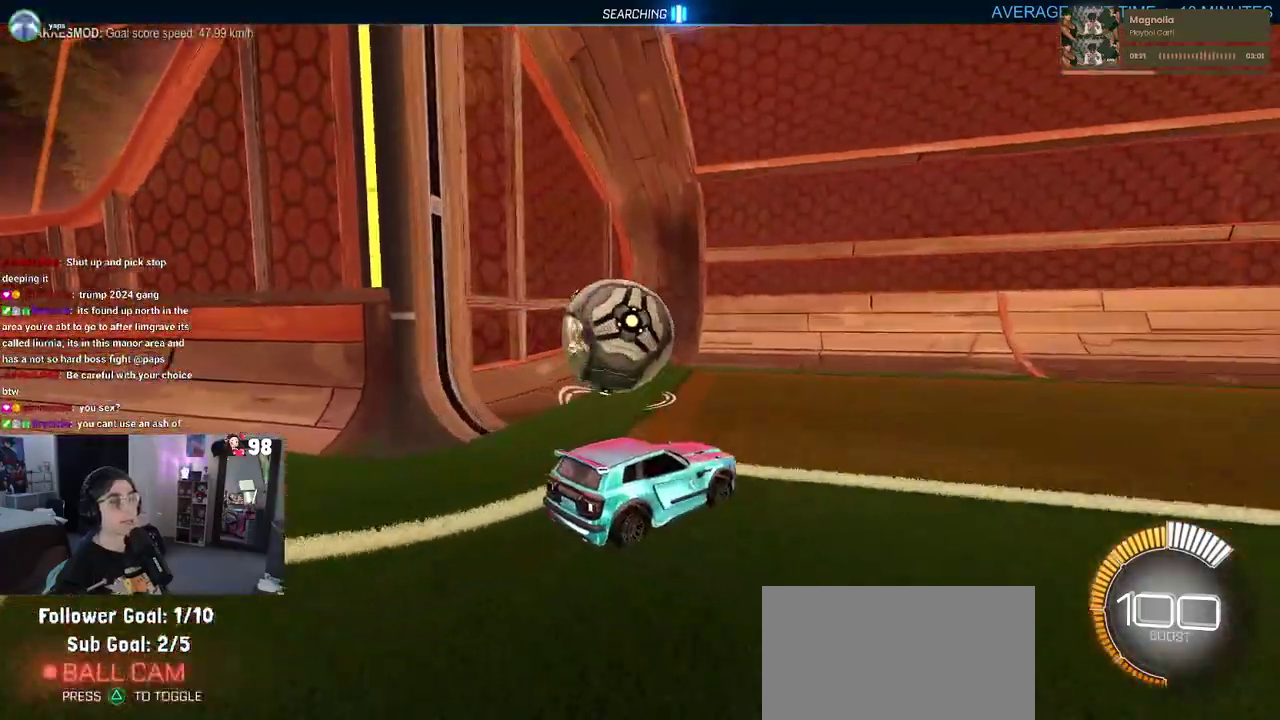
{"buttons": [], "left_stick": "center", "right_stick": "center", "button_events": []}
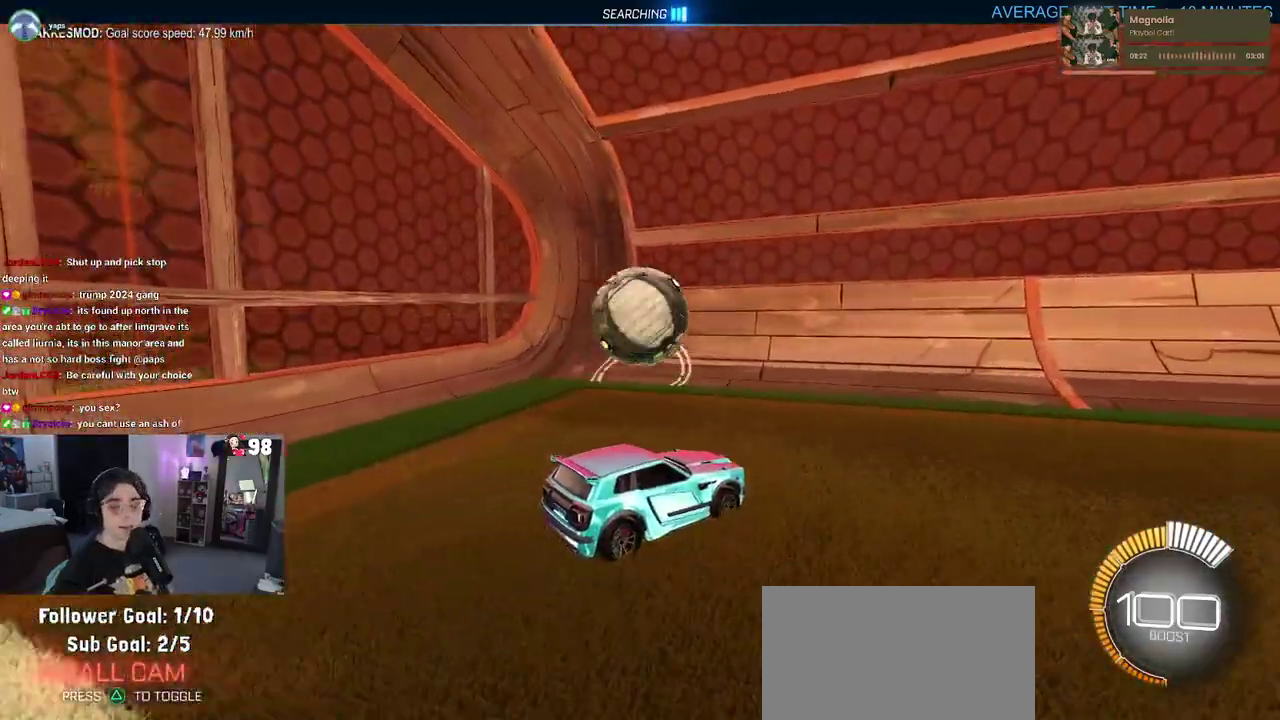
{"buttons": [], "left_stick": "center", "right_stick": "center", "button_events": []}
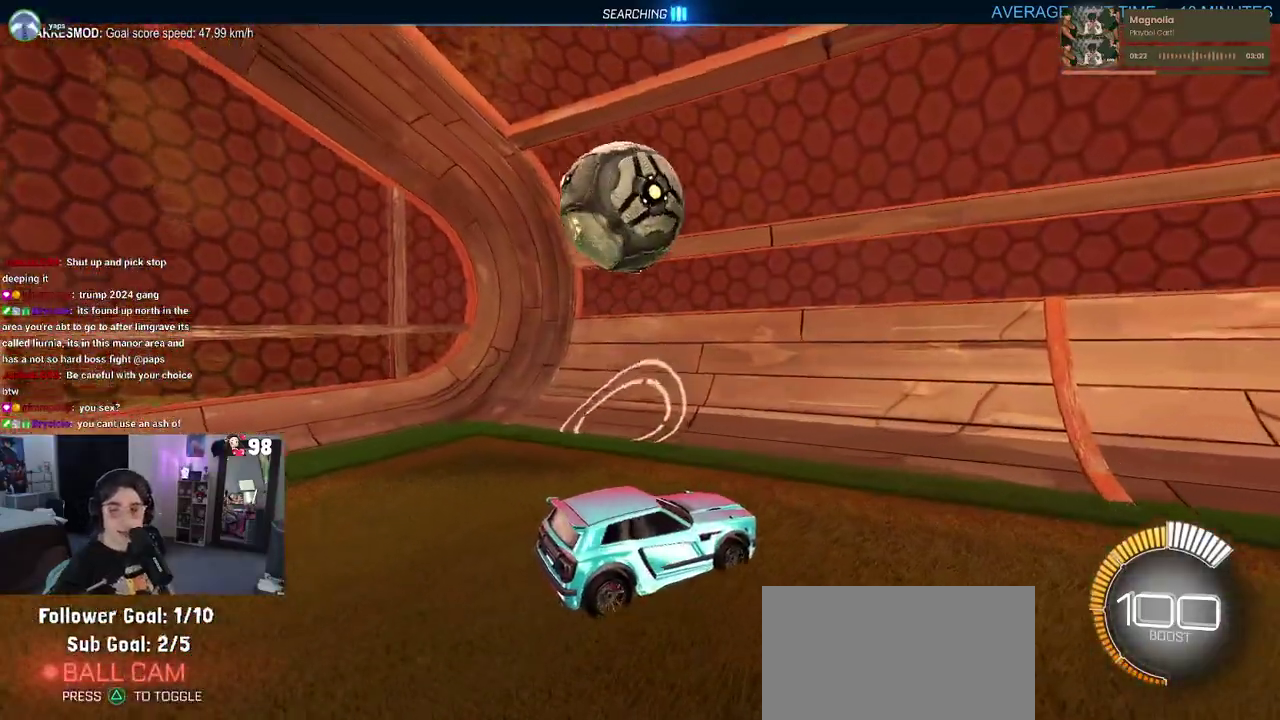
{"buttons": [], "left_stick": "center", "right_stick": "center", "button_events": []}
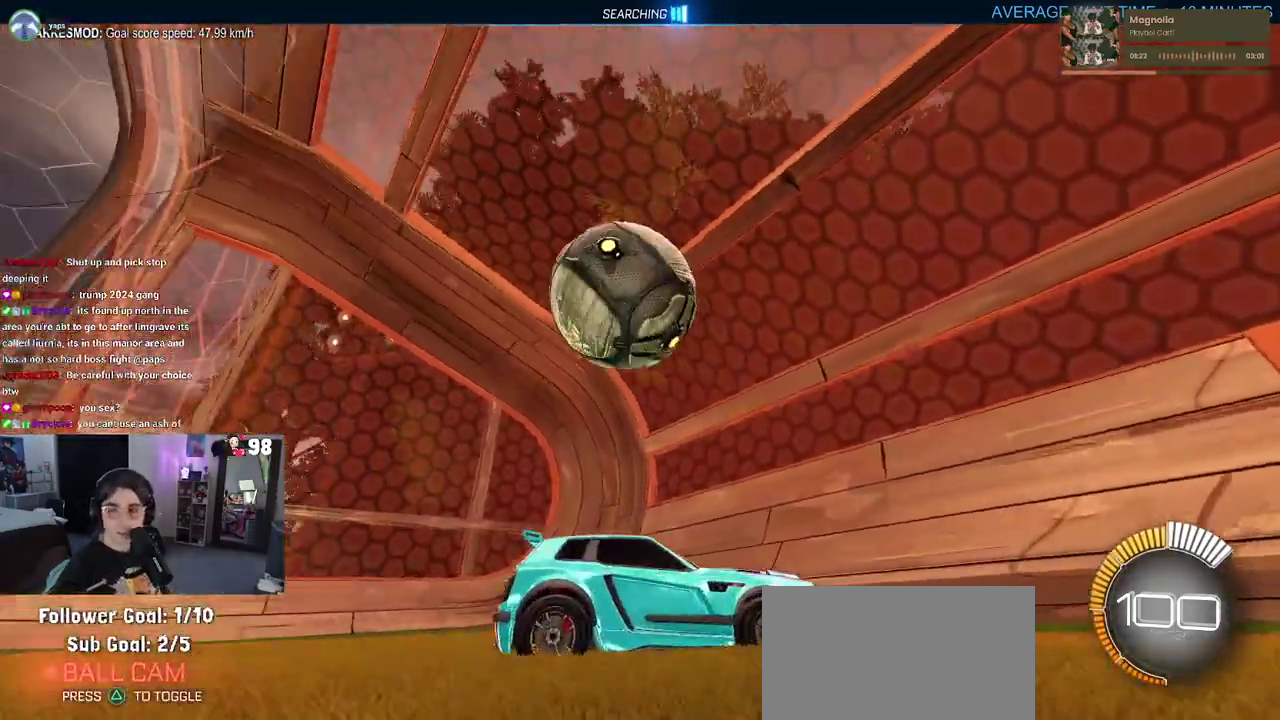
{"buttons": [], "left_stick": "center", "right_stick": "center", "button_events": [[333, "CROSS", "down"], [383, "CROSS", "up"]]}
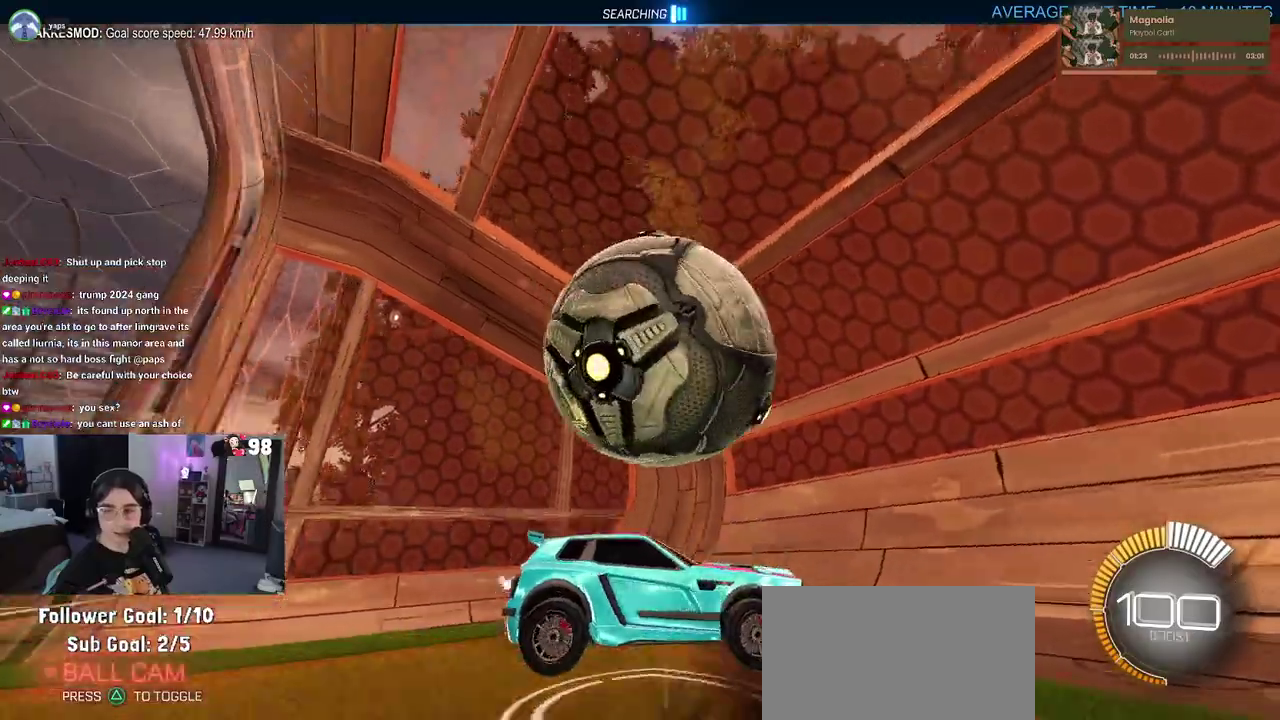
{"buttons": [], "left_stick": "down-left", "right_stick": "center", "button_events": []}
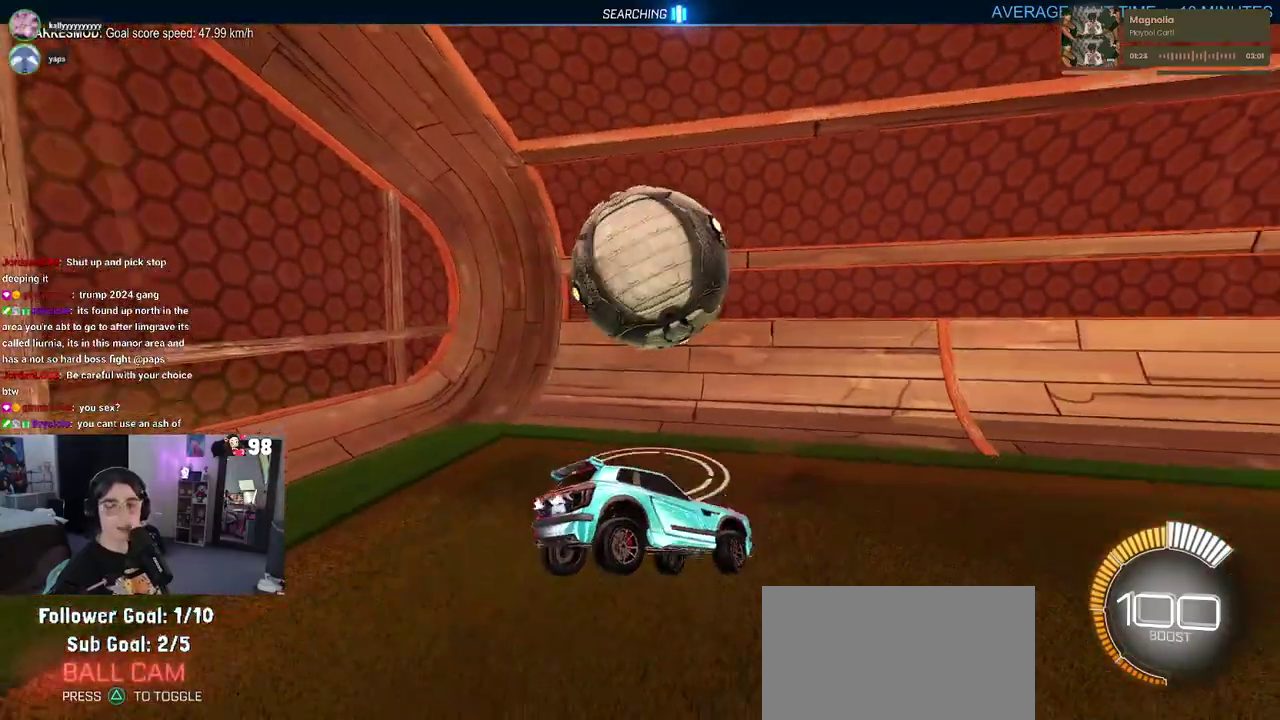
{"buttons": [], "left_stick": "center", "right_stick": "center", "button_events": []}
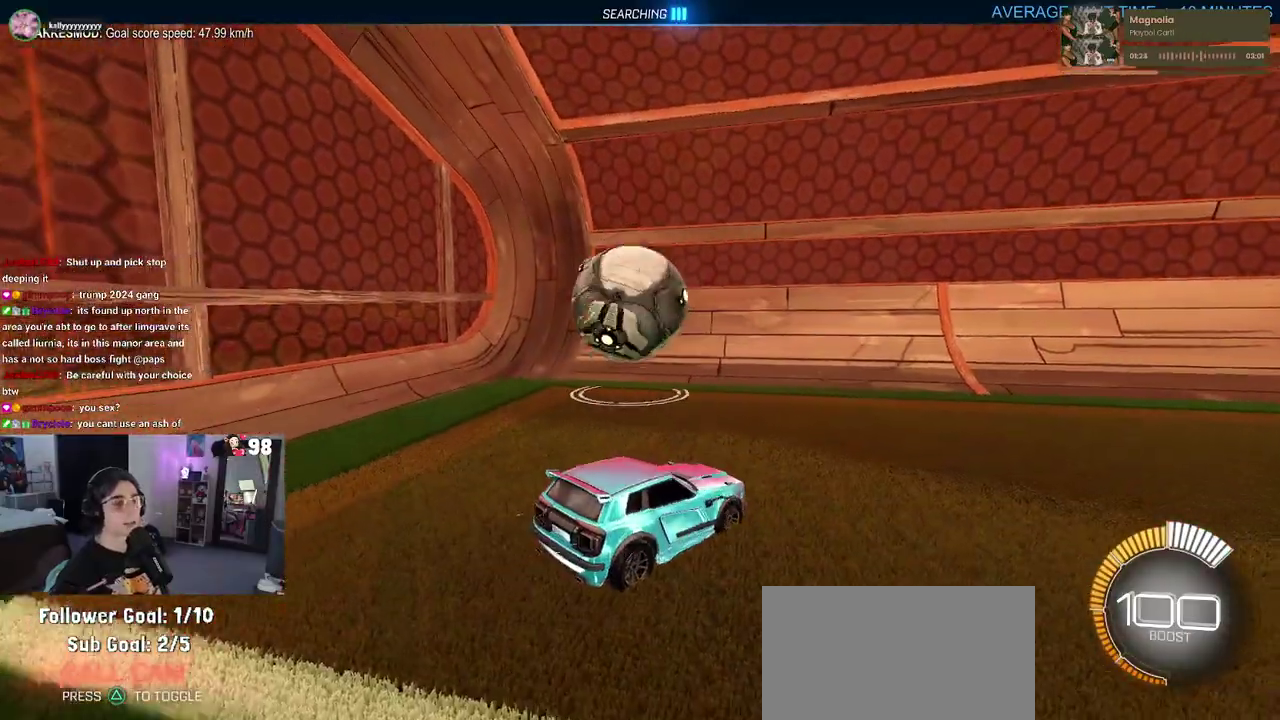
{"buttons": ["R2"], "left_stick": "up-left", "right_stick": "center", "button_events": [[67, "R2", "down"]]}
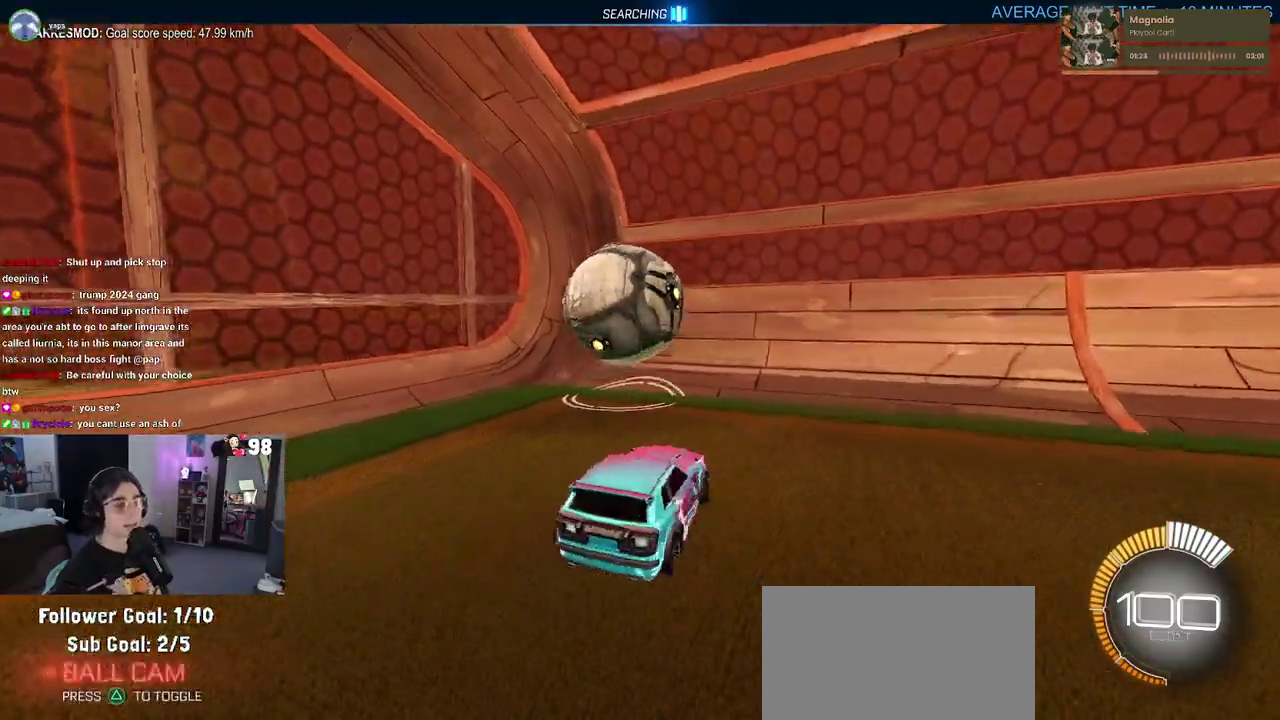
{"buttons": ["CROSS", "R2"], "left_stick": "left", "right_stick": "center", "button_events": [[367, "CROSS", "down"]]}
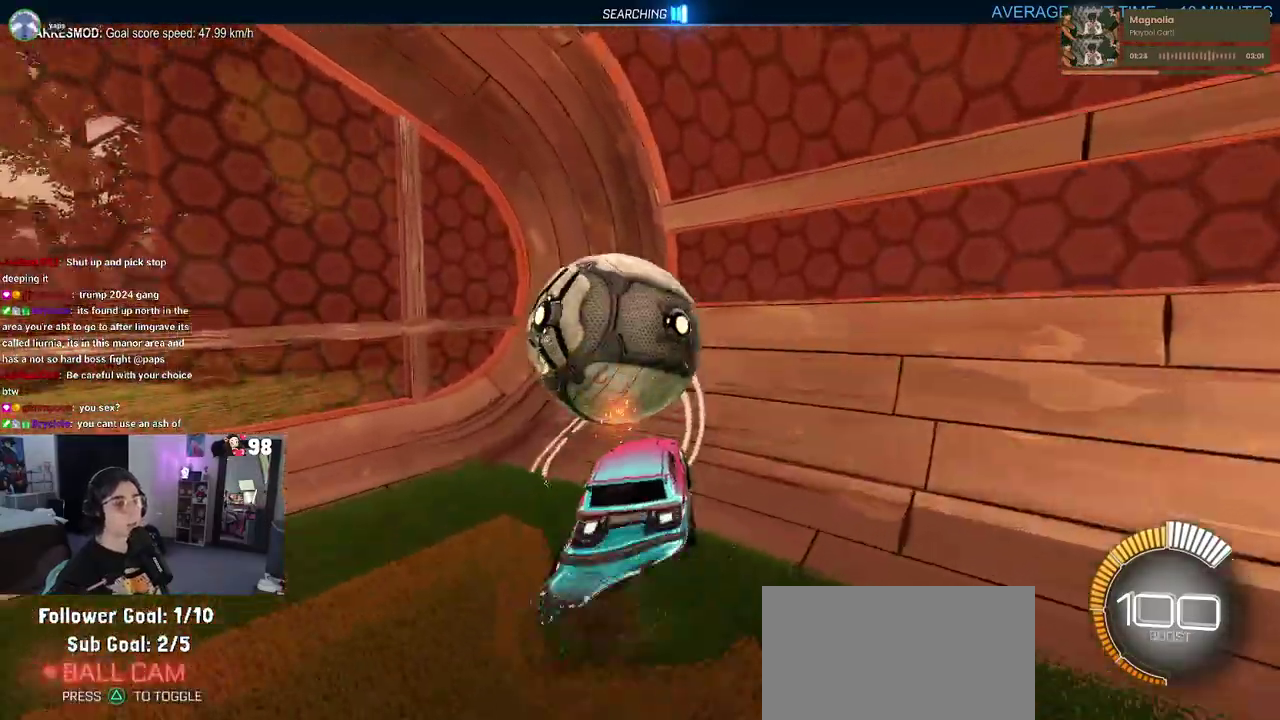
{"buttons": ["R2"], "left_stick": "left", "right_stick": "center", "button_events": [[50, "CROSS", "up"]]}
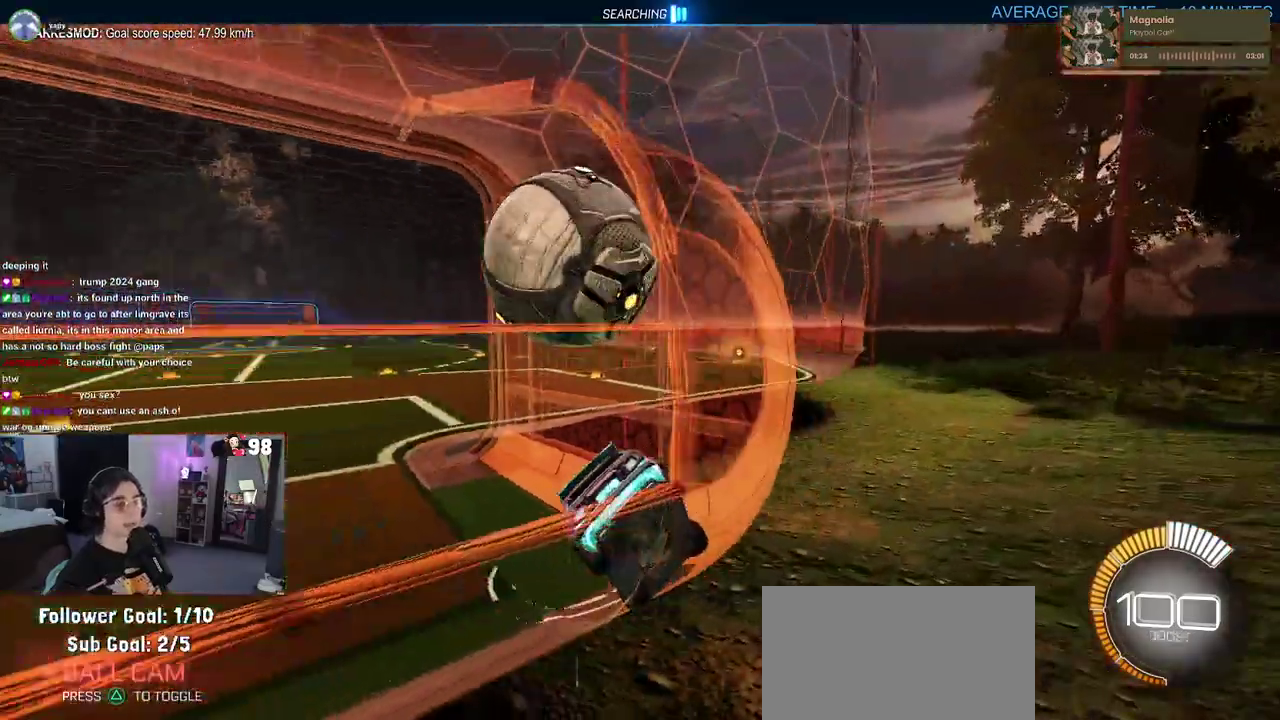
{"buttons": ["R2"], "left_stick": "up-left", "right_stick": "center", "button_events": [[100, "R2", "up"], [367, "R2", "down"]]}
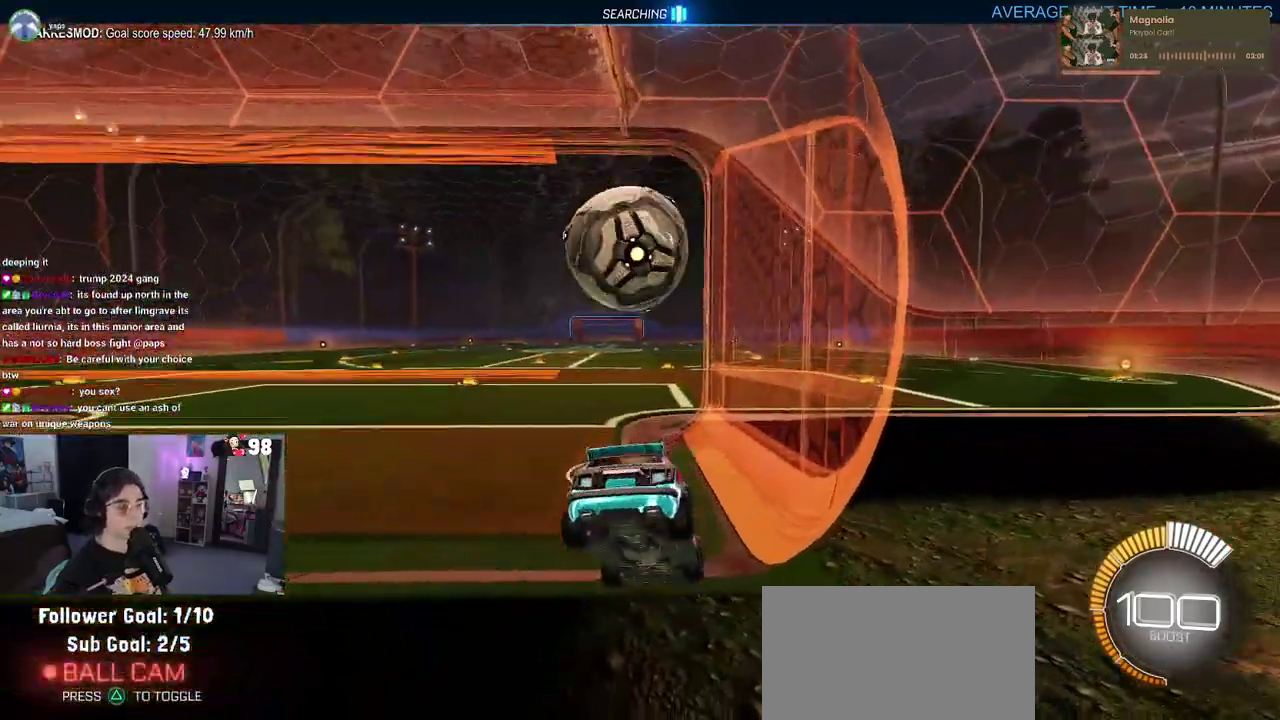
{"buttons": ["R2"], "left_stick": "right", "right_stick": "center", "button_events": []}
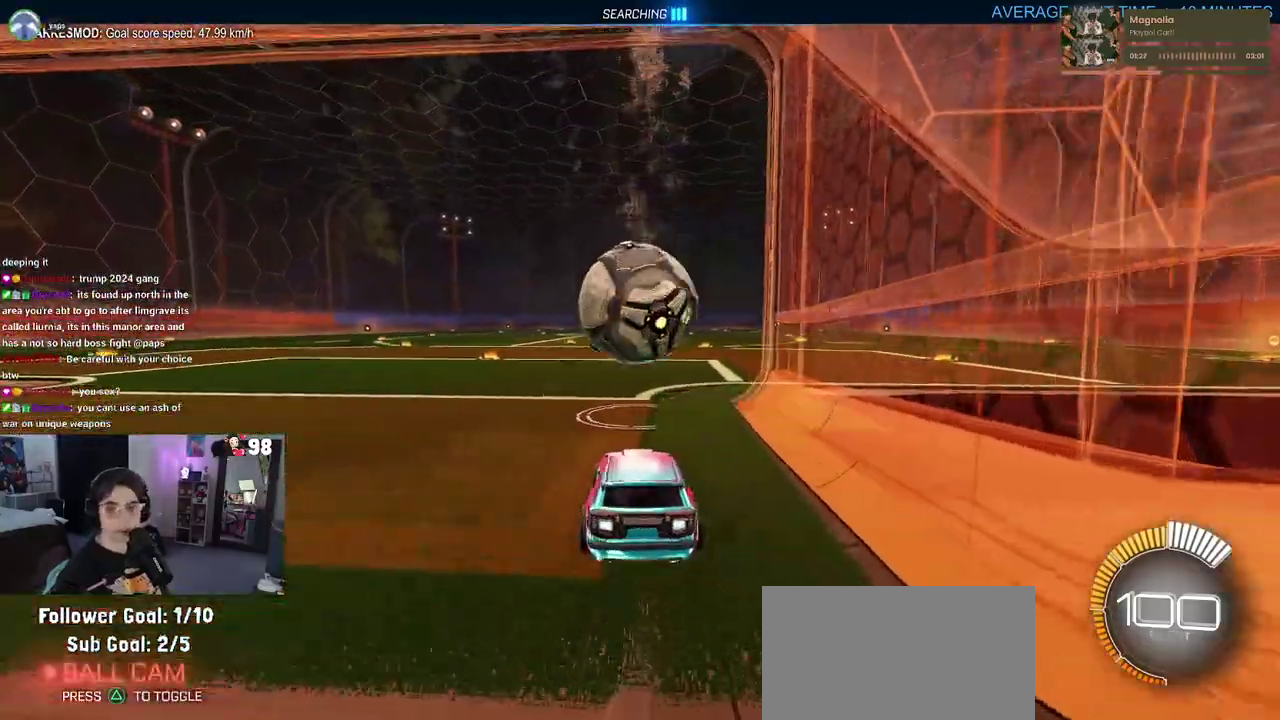
{"buttons": ["R2"], "left_stick": "down-right", "right_stick": "center", "button_events": [[283, "CROSS", "down"], [467, "CROSS", "up"]]}
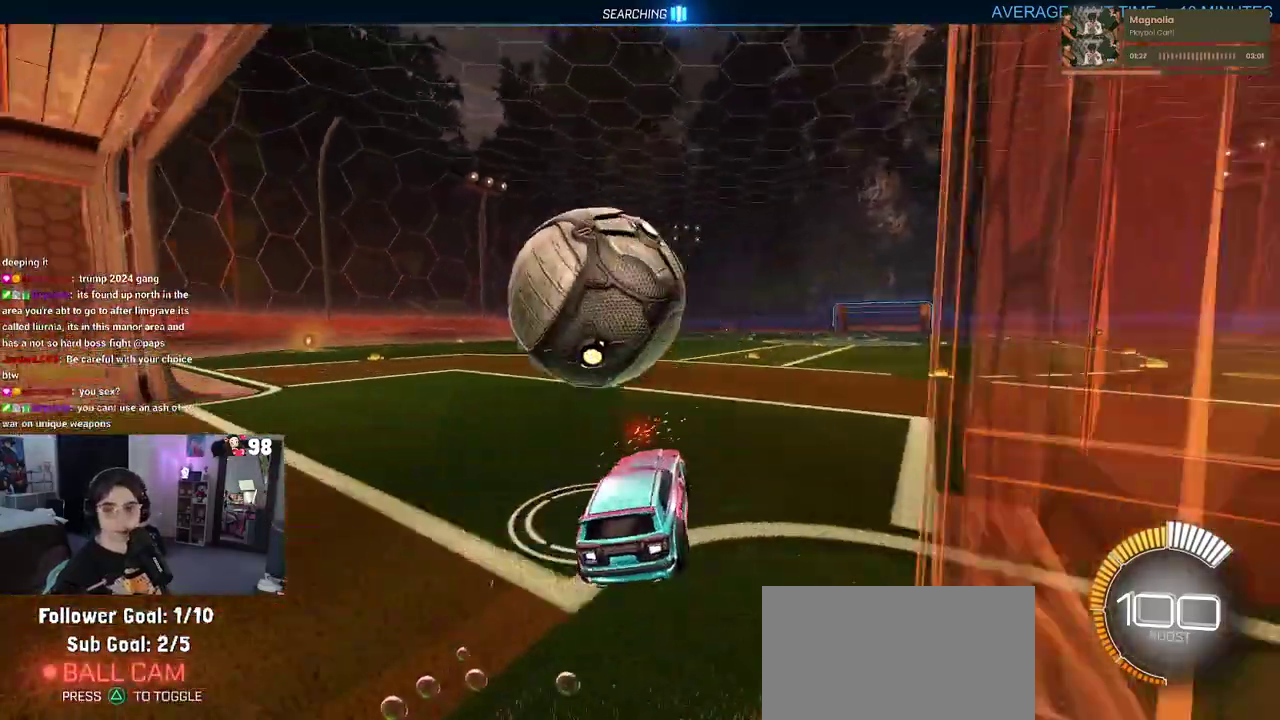
{"buttons": ["R2"], "left_stick": "center", "right_stick": "center", "button_events": []}
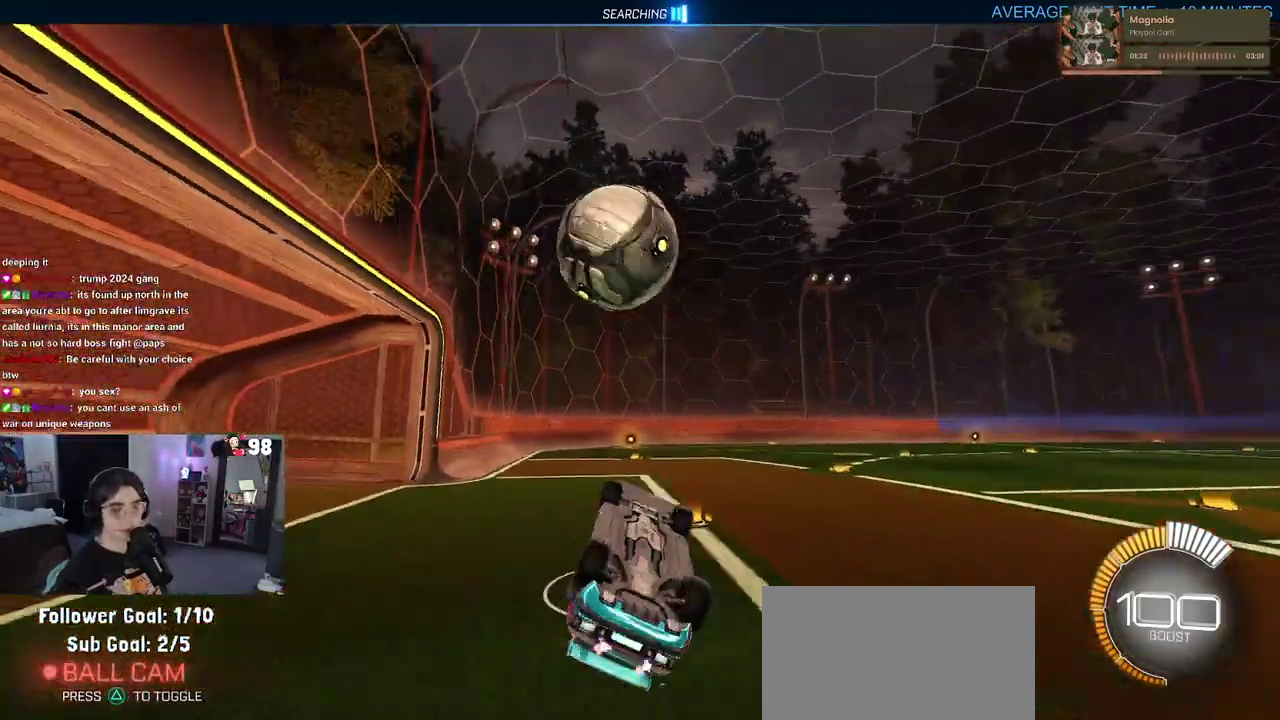
{"buttons": ["R2"], "left_stick": "down", "right_stick": "center", "button_events": [[183, "CROSS", "down"], [300, "CROSS", "up"]]}
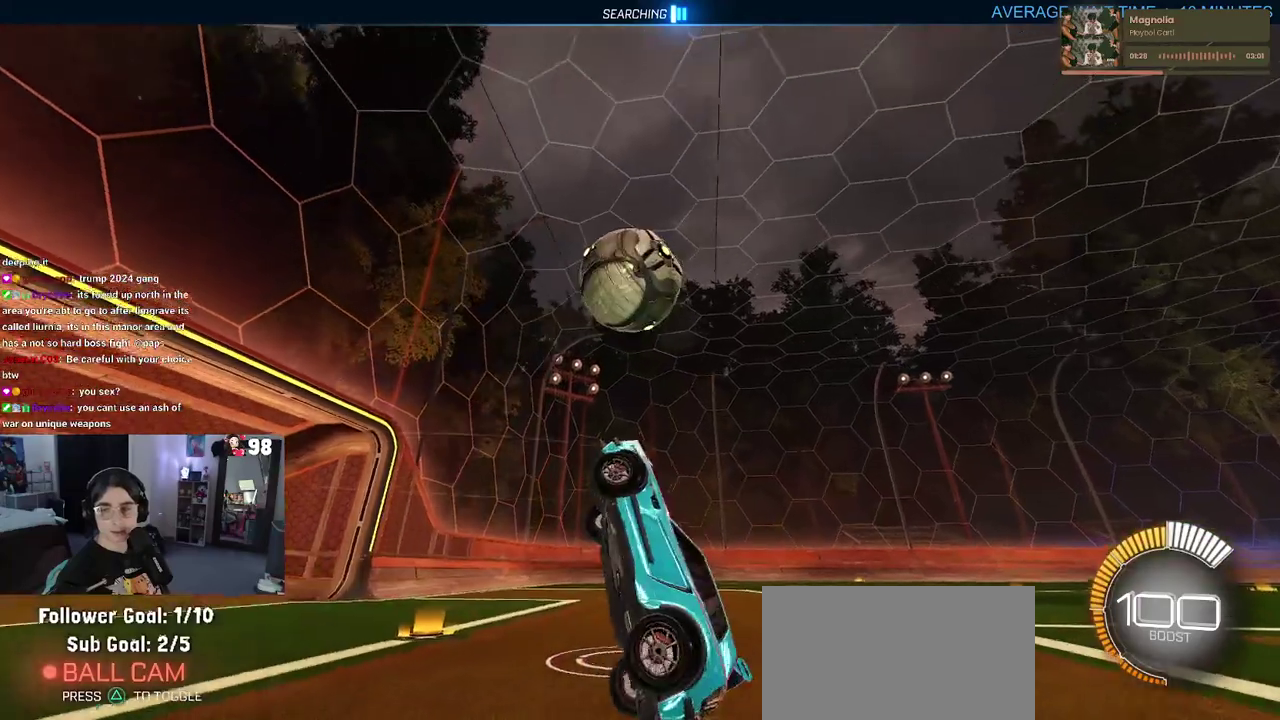
{"buttons": ["SQUARE", "R2"], "left_stick": "down-right", "right_stick": "center", "button_events": [[317, "SQUARE", "down"]]}
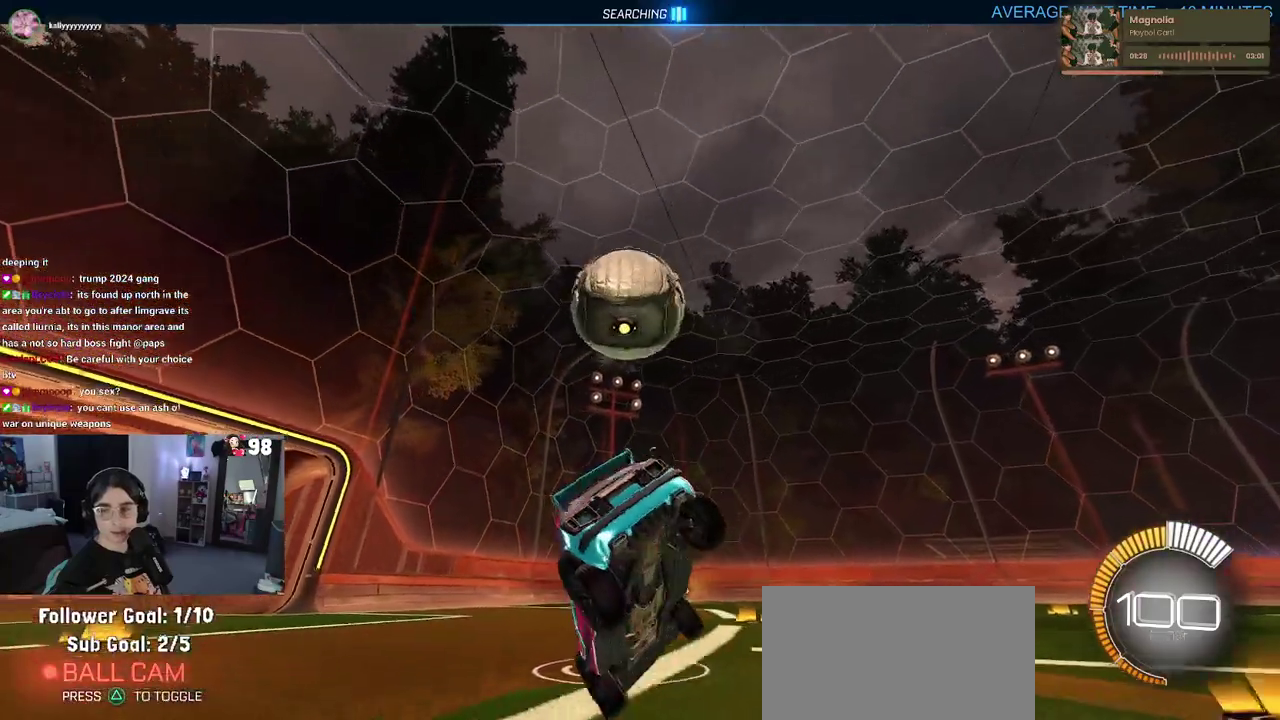
{"buttons": ["CROSS", "SQUARE", "R2"], "left_stick": "up", "right_stick": "center", "button_events": [[483, "CROSS", "down"]]}
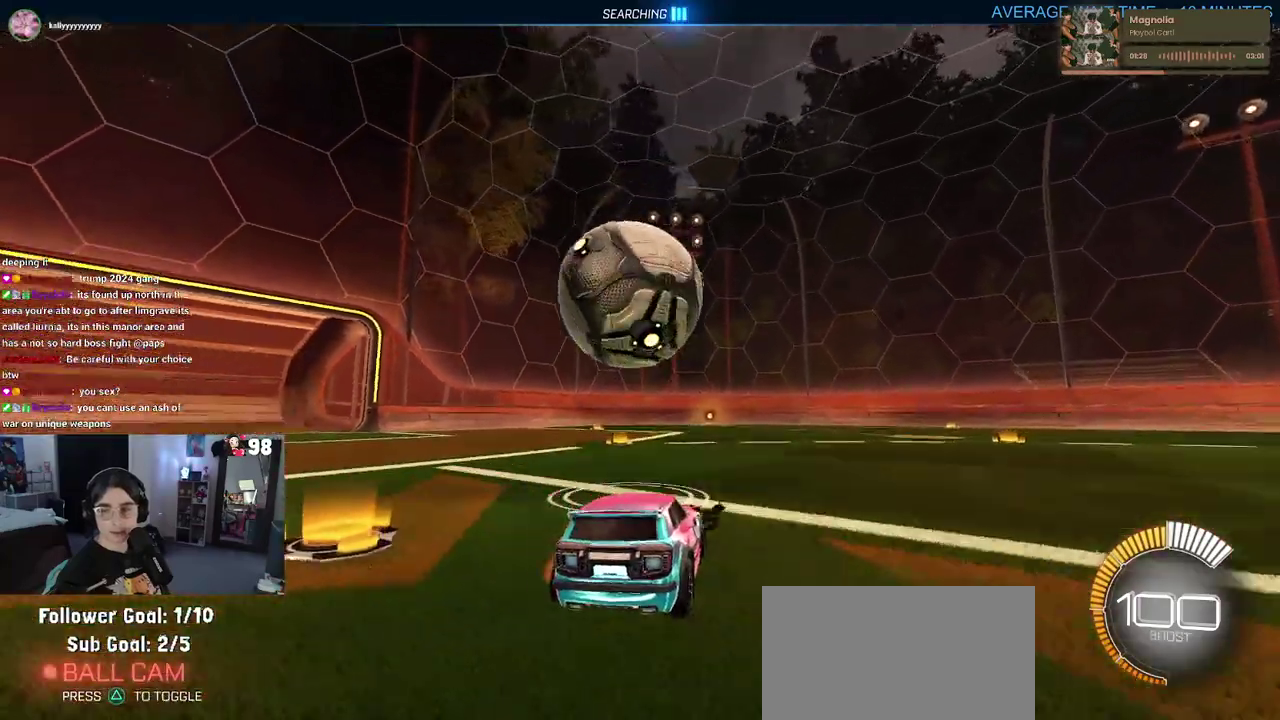
{"buttons": ["SQUARE", "R2"], "left_stick": "down", "right_stick": "center", "button_events": [[267, "CROSS", "up"]]}
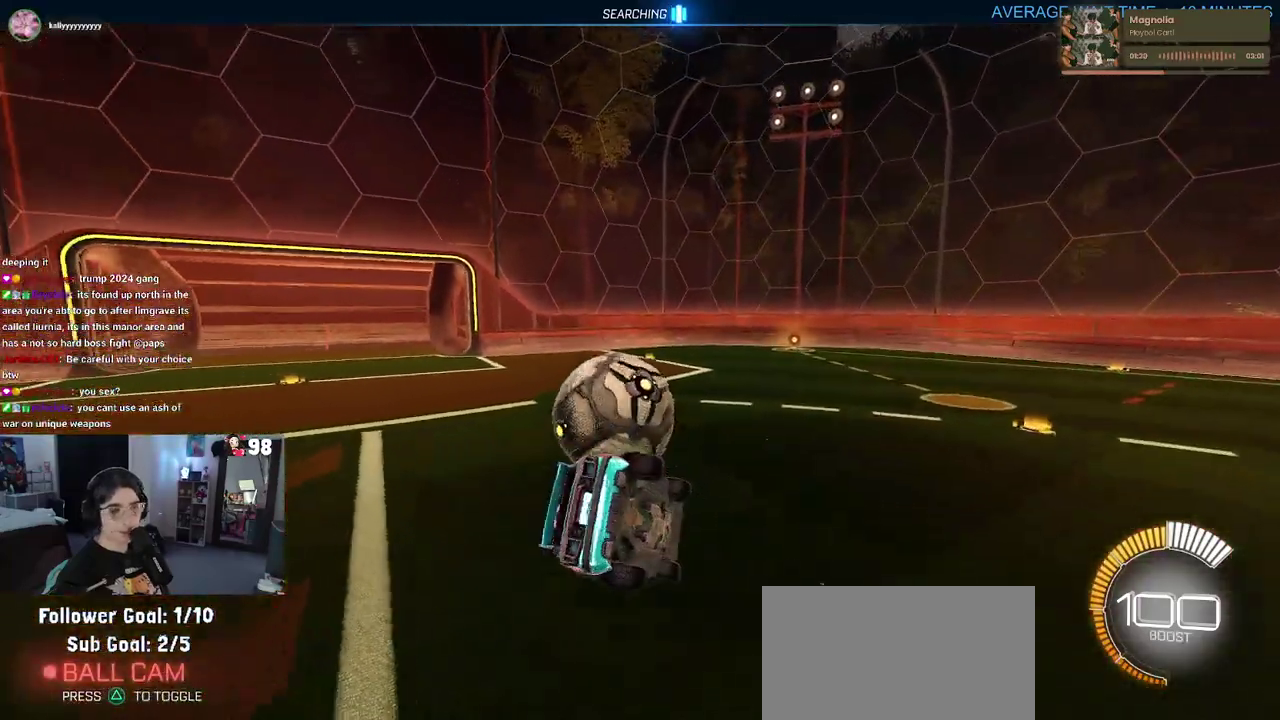
{"buttons": ["R2"], "left_stick": "up-left", "right_stick": "center", "button_events": [[200, "SQUARE", "up"], [417, "CROSS", "down"], [483, "CROSS", "up"]]}